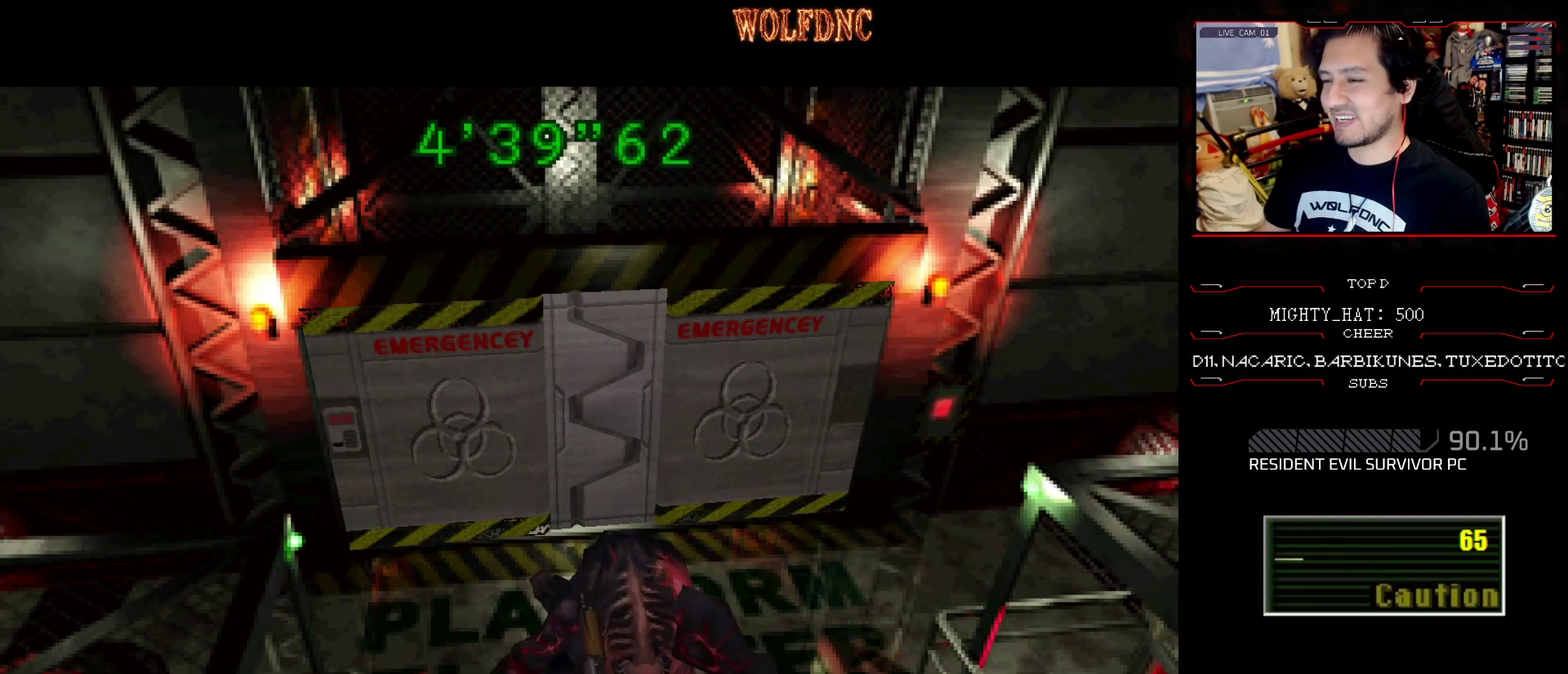
Gameplay with a controller (PlayStation layout); each line is a JSON object with the inputs held at the frame after it. "events" lists button and stick changes between this image and that frame as [ms after this image, input, new state], when the widget could be followed in between. Not read: L3 R3.
{"buttons": ["SQUARE", "DPAD_UP"], "events": [[367, "DPAD_UP", "down"], [367, "SQUARE", "down"]]}
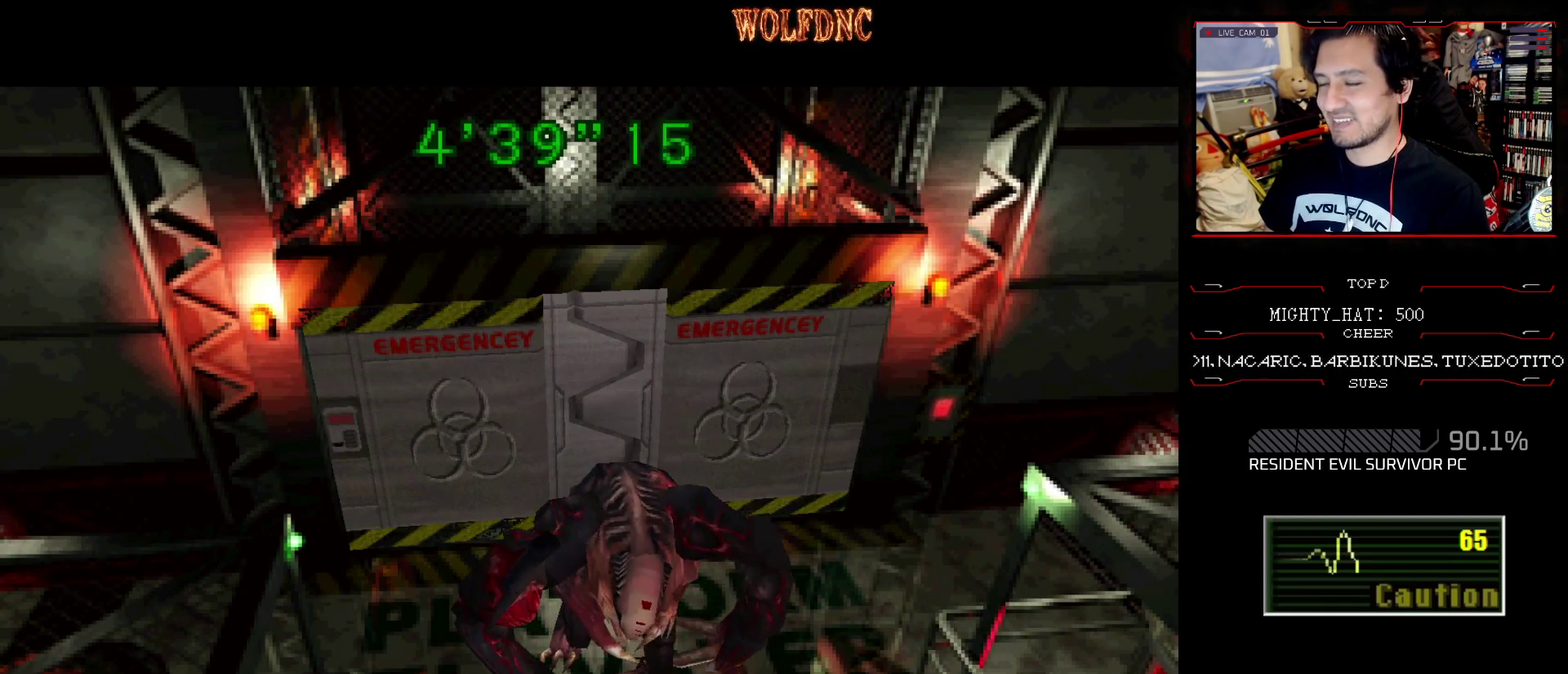
{"buttons": ["SQUARE", "DPAD_UP"], "events": []}
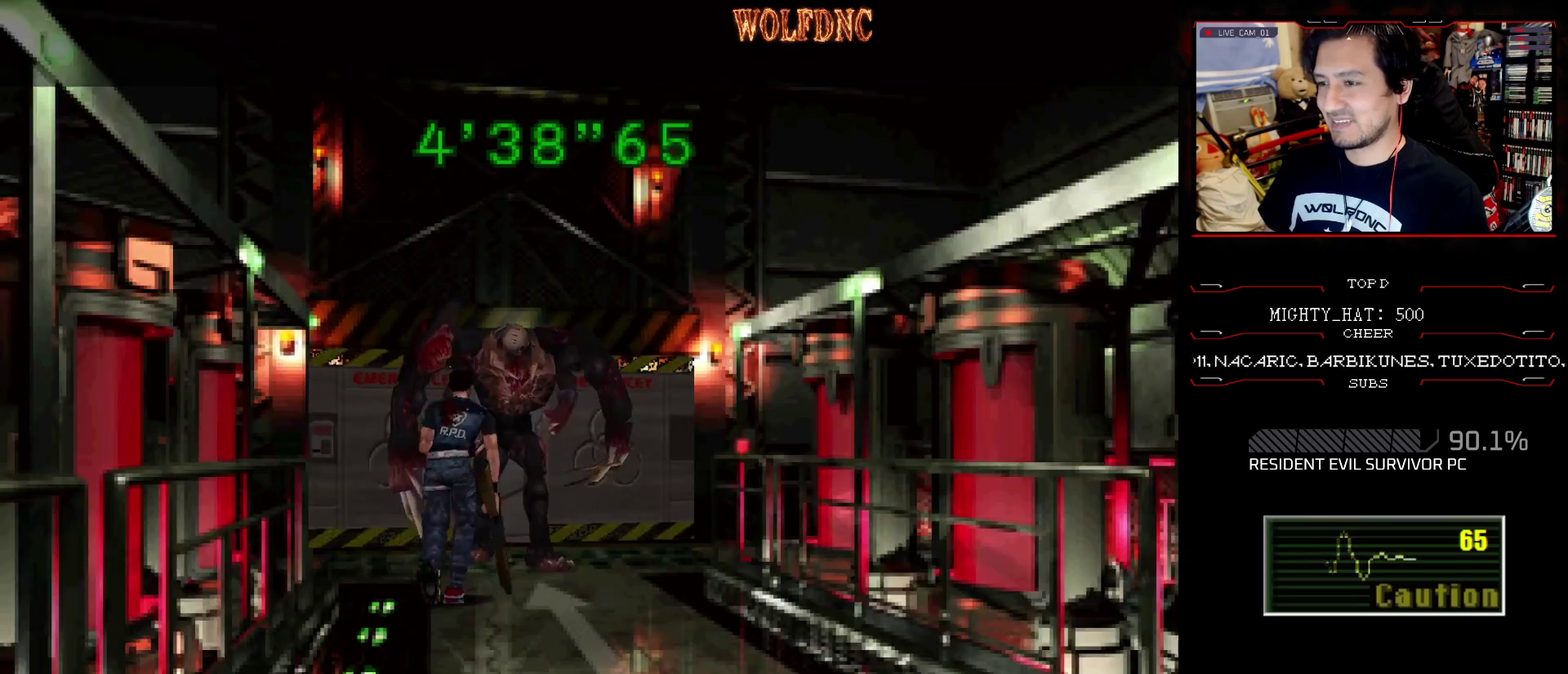
{"buttons": ["SQUARE", "DPAD_UP"], "events": [[67, "DPAD_LEFT", "down"], [117, "DPAD_LEFT", "up"], [217, "DPAD_LEFT", "down"], [400, "DPAD_LEFT", "up"]]}
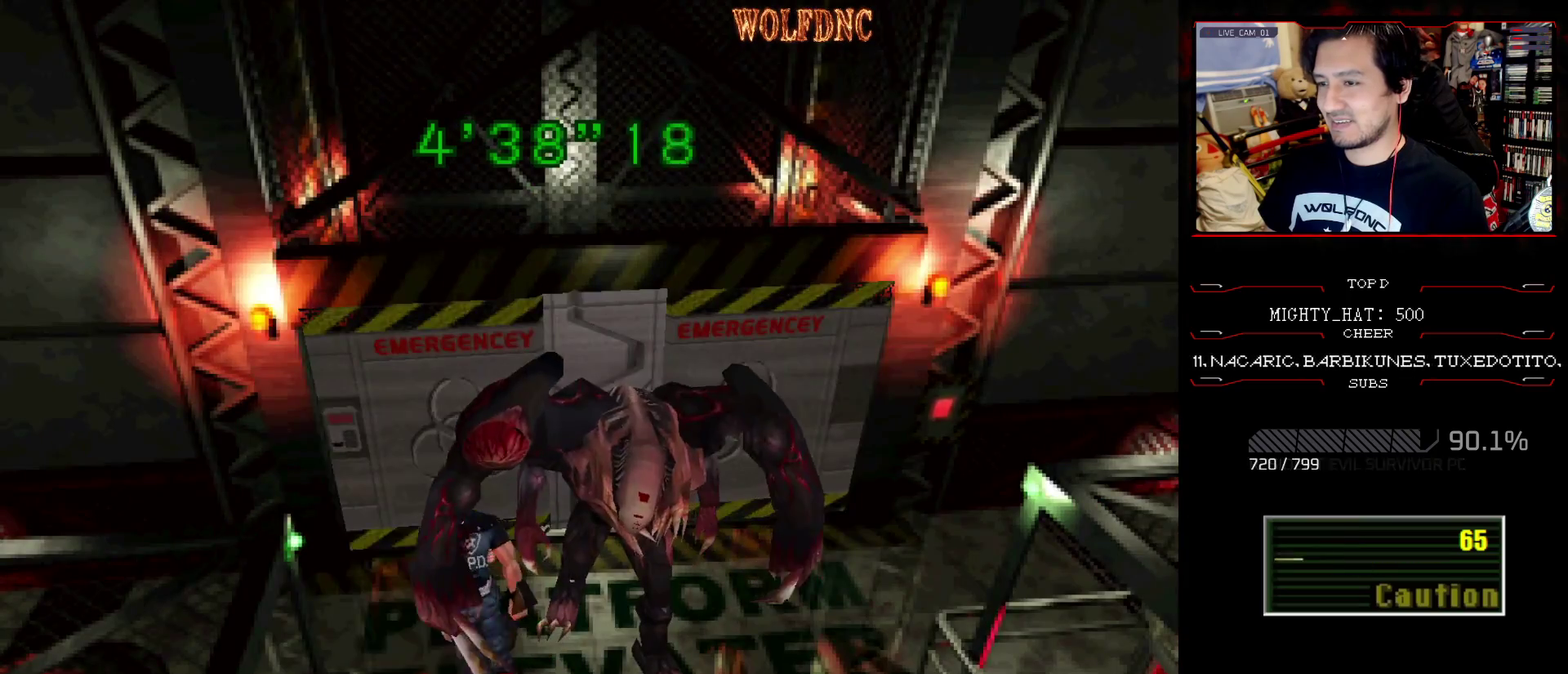
{"buttons": ["CROSS", "R1"], "events": [[34, "DPAD_RIGHT", "down"], [217, "R1", "down"], [417, "CROSS", "down"], [417, "DPAD_RIGHT", "up"], [417, "DPAD_UP", "up"], [417, "SQUARE", "up"]]}
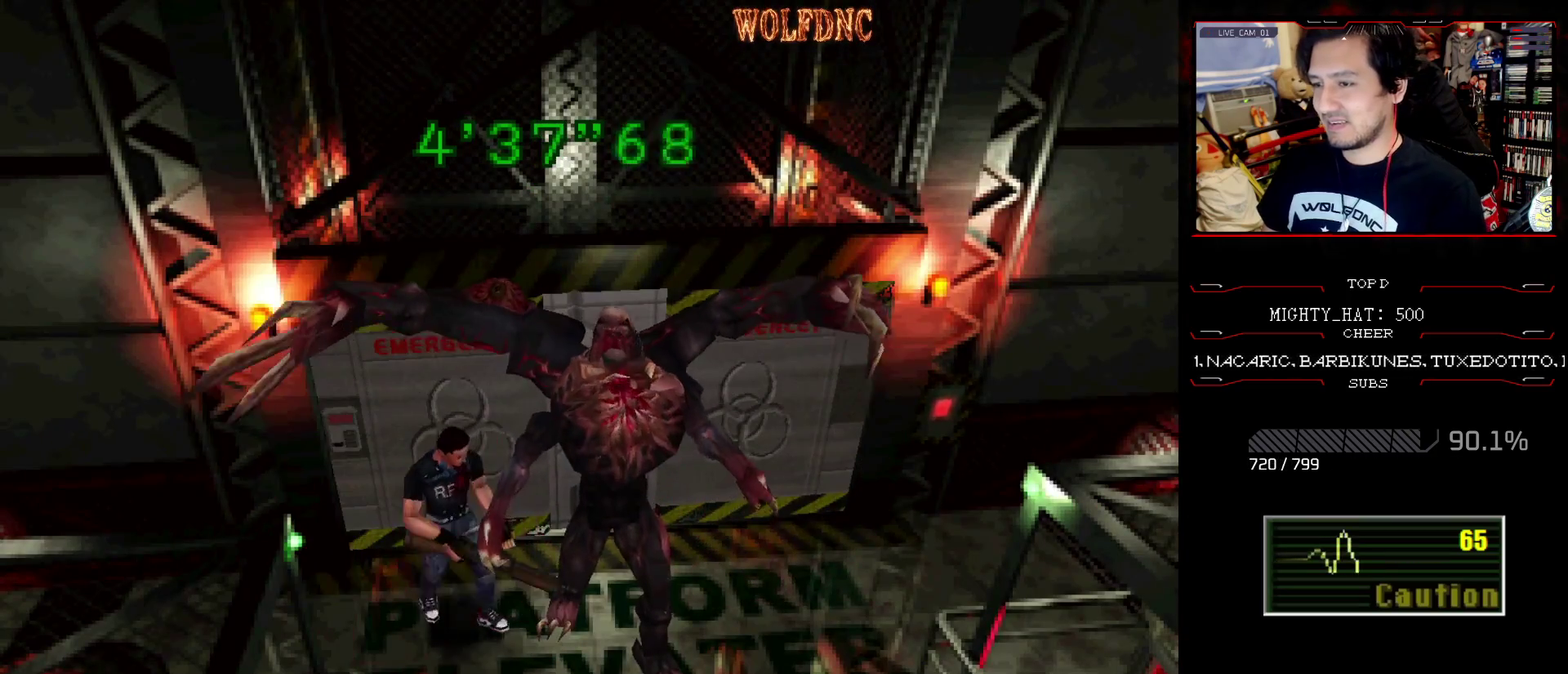
{"buttons": ["CROSS", "R1"], "events": [[100, "DPAD_LEFT", "down"], [233, "DPAD_LEFT", "up"], [384, "R1", "up"], [434, "R1", "down"]]}
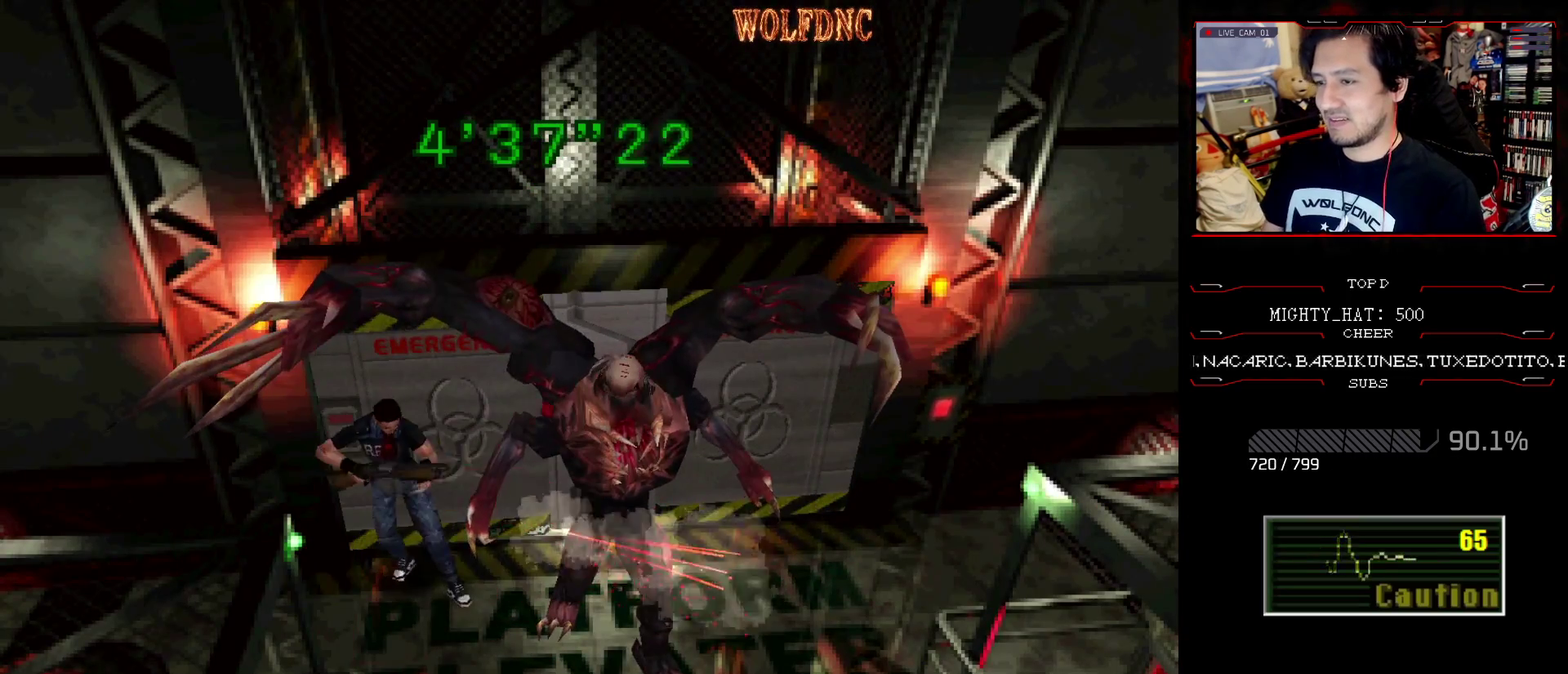
{"buttons": ["CROSS", "R1", "DPAD_LEFT"], "events": [[251, "R1", "up"], [301, "R1", "down"], [351, "DPAD_LEFT", "down"], [351, "R1", "up"], [401, "R1", "down"]]}
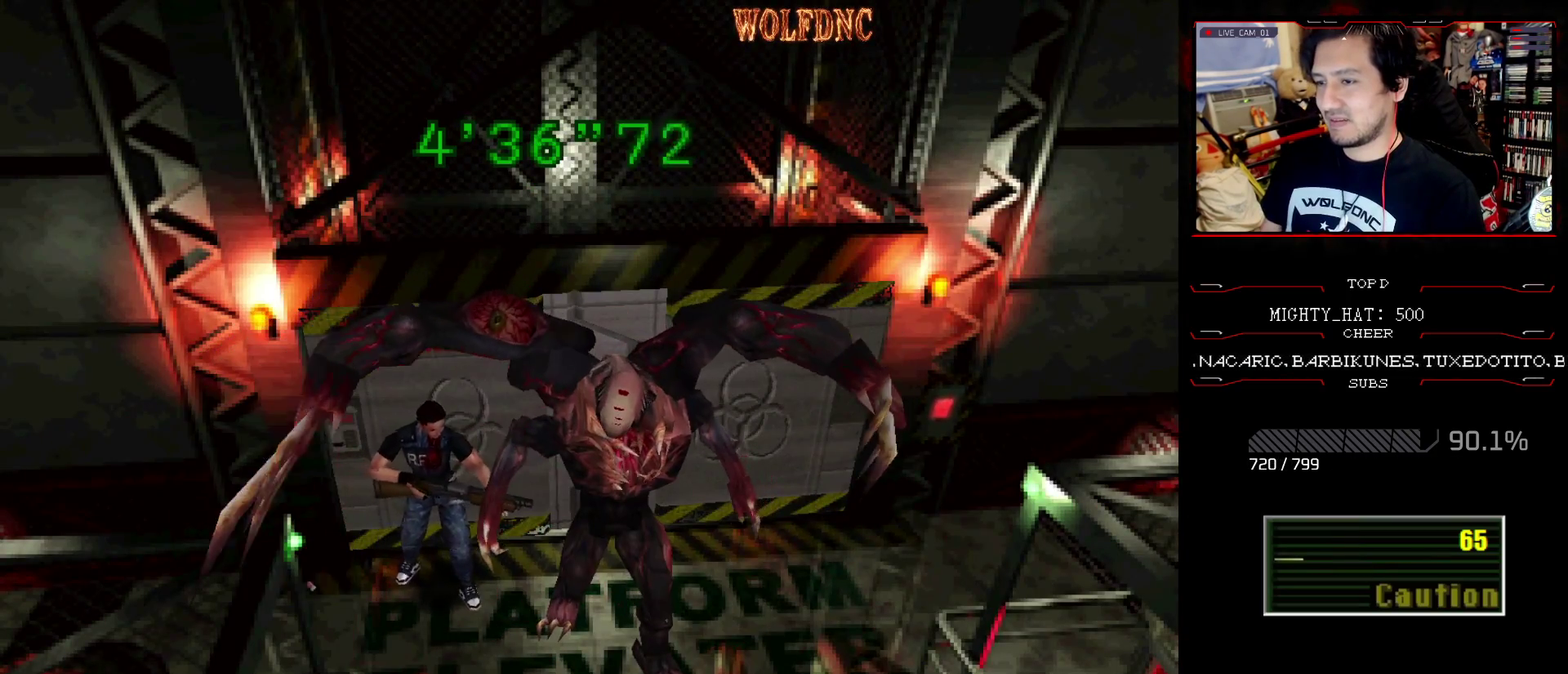
{"buttons": ["CROSS", "R1"], "events": [[33, "R1", "up"], [83, "R1", "down"], [133, "R1", "up"], [217, "DPAD_LEFT", "up"], [267, "R1", "down"], [317, "R1", "up"], [367, "R1", "down"]]}
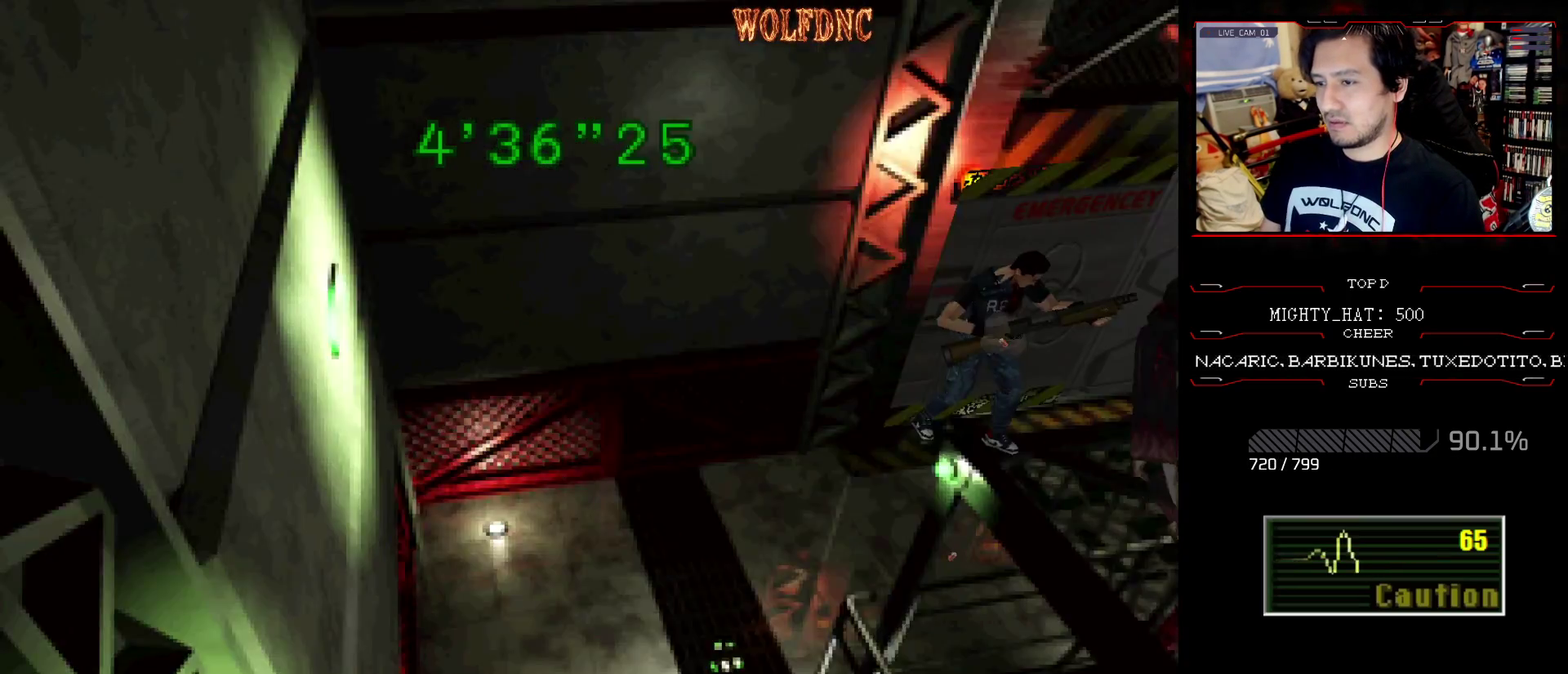
{"buttons": ["CROSS", "R1"], "events": [[50, "R1", "up"], [101, "R1", "down"], [151, "R1", "up"], [284, "R1", "down"]]}
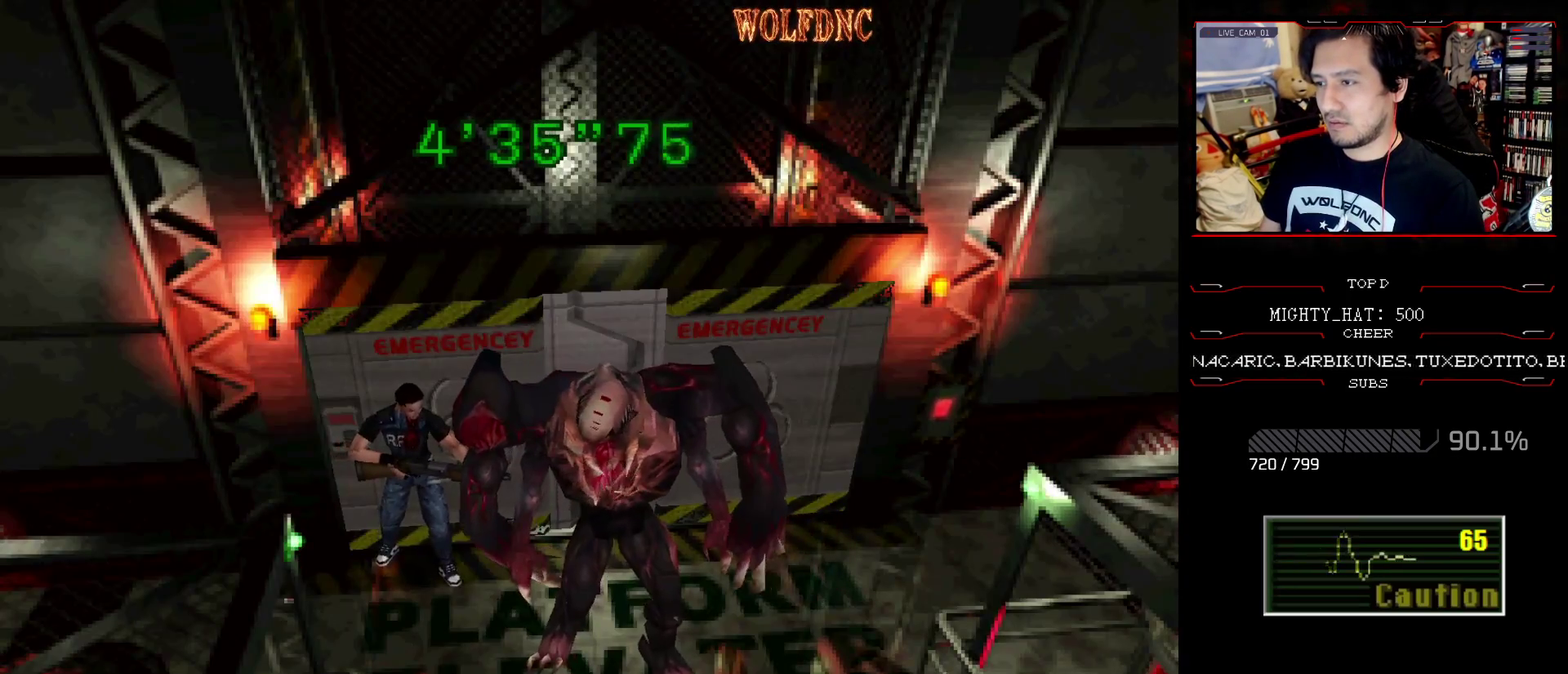
{"buttons": ["CROSS", "R1"], "events": [[167, "R1", "up"], [300, "R1", "down"], [350, "R1", "up"], [400, "R1", "down"]]}
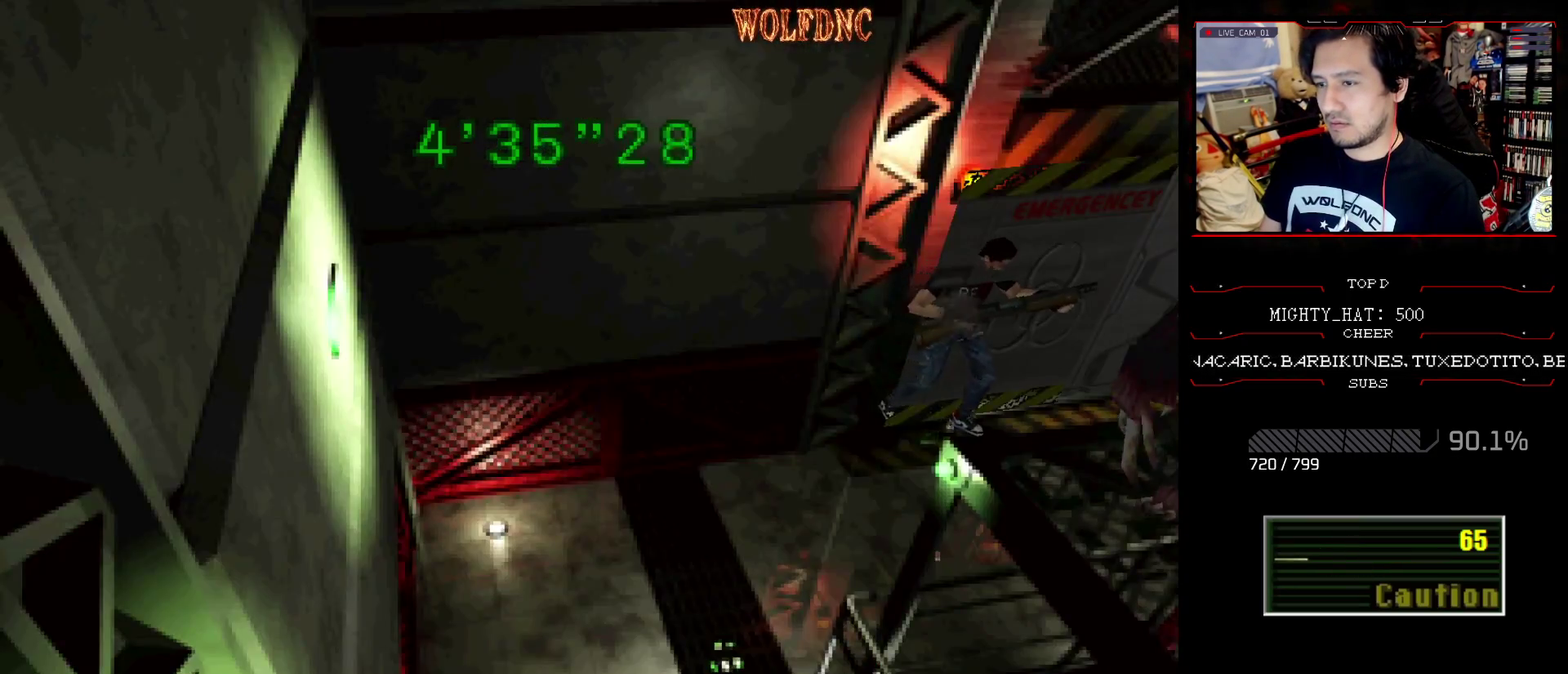
{"buttons": ["CROSS", "R1"], "events": [[267, "R1", "up"], [317, "R1", "down"], [367, "R1", "up"], [418, "R1", "down"]]}
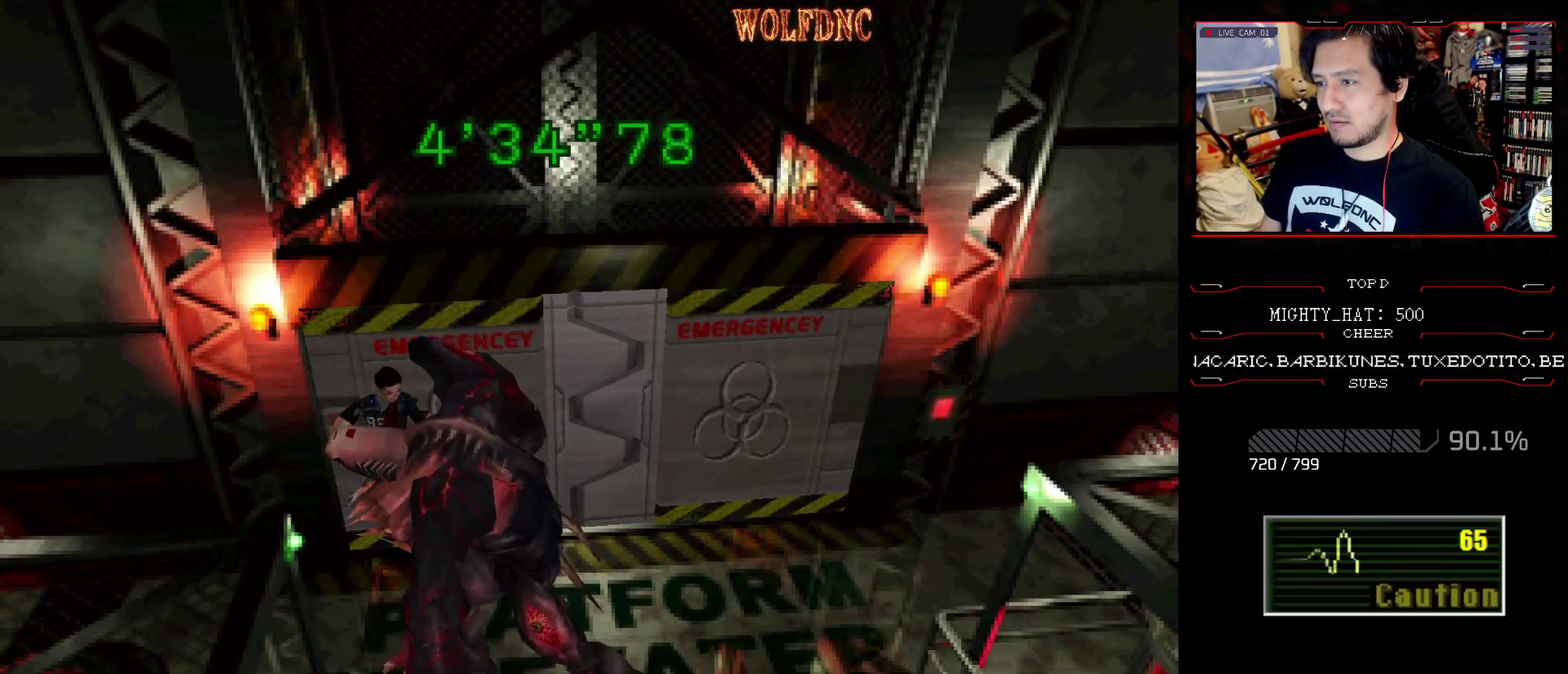
{"buttons": ["CROSS", "R1"], "events": [[284, "R1", "up"], [334, "R1", "down"], [384, "R1", "up"], [434, "R1", "down"]]}
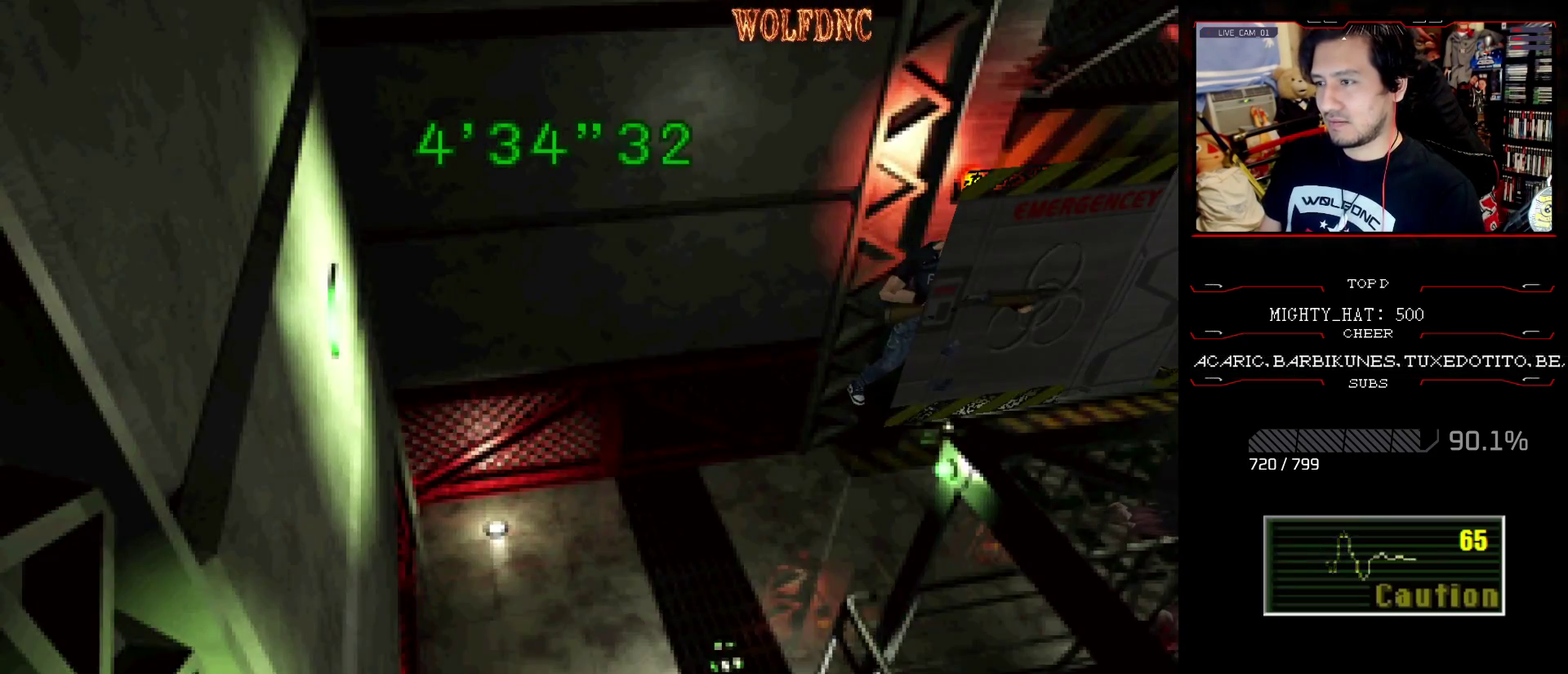
{"buttons": ["CROSS", "DPAD_RIGHT"], "events": [[17, "R1", "up"], [67, "R1", "down"], [117, "R1", "up"], [167, "R1", "down"], [301, "DPAD_RIGHT", "down"], [401, "R1", "up"]]}
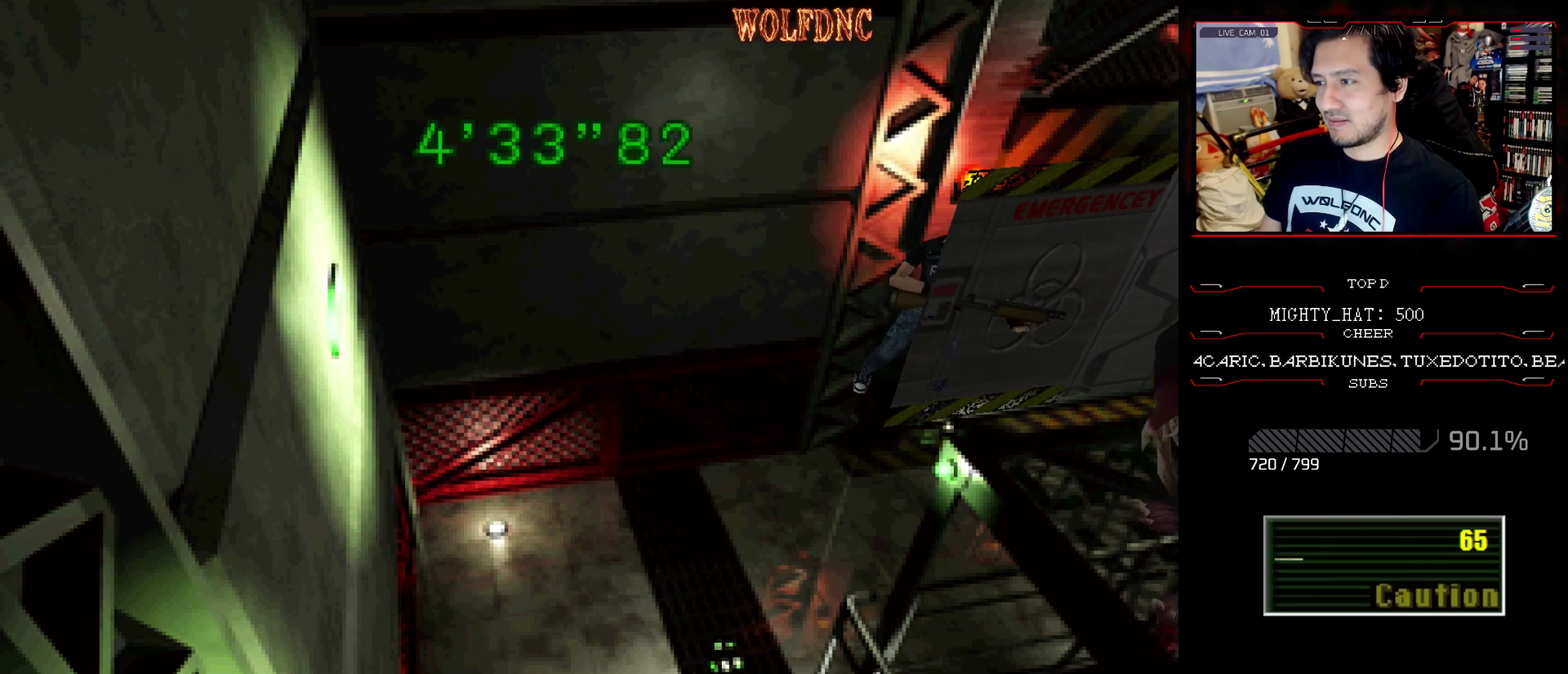
{"buttons": [], "events": [[33, "R1", "down"], [83, "R1", "up"], [133, "R1", "down"], [217, "DPAD_RIGHT", "up"], [417, "R1", "up"], [500, "CROSS", "up"]]}
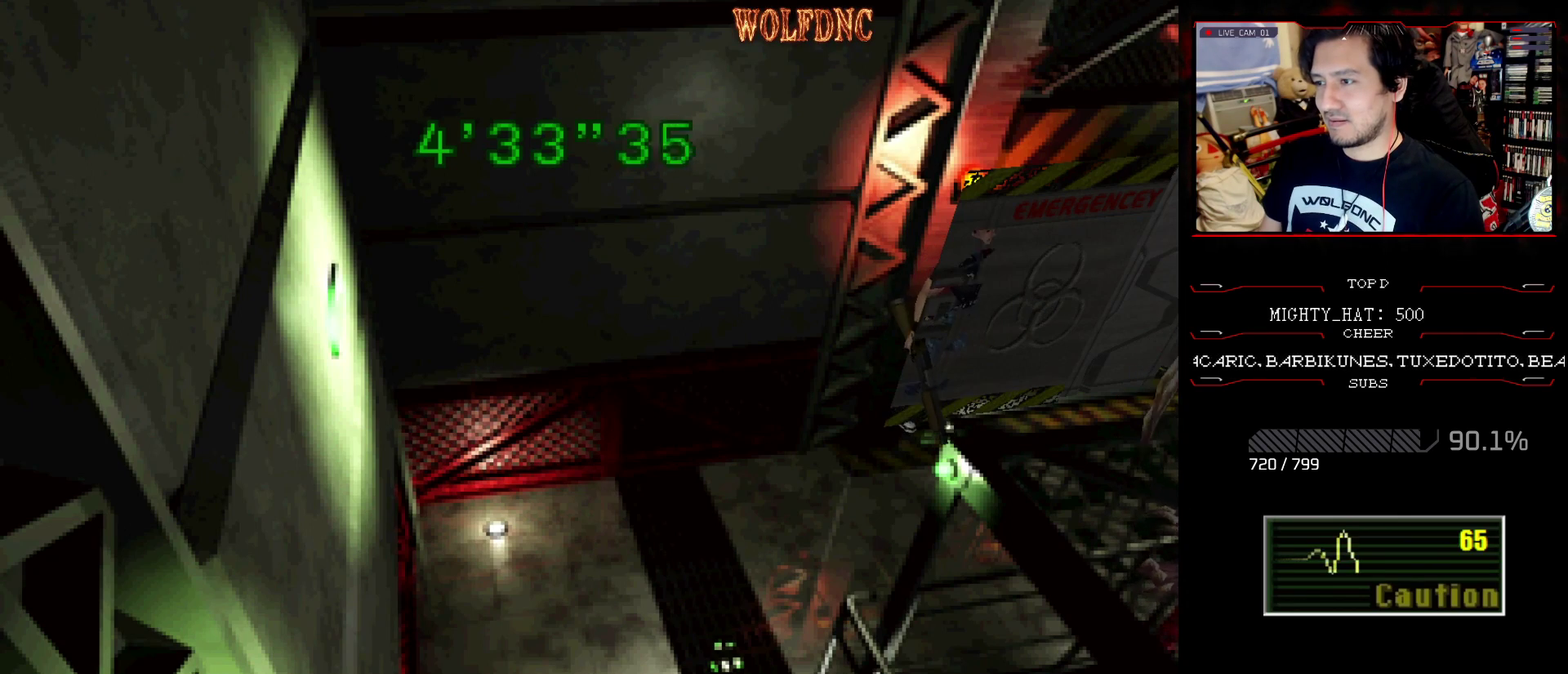
{"buttons": ["SQUARE", "DPAD_UP", "DPAD_LEFT"], "events": [[101, "DPAD_UP", "down"], [234, "DPAD_LEFT", "down"], [234, "SQUARE", "down"], [384, "DPAD_LEFT", "up"], [434, "DPAD_LEFT", "down"]]}
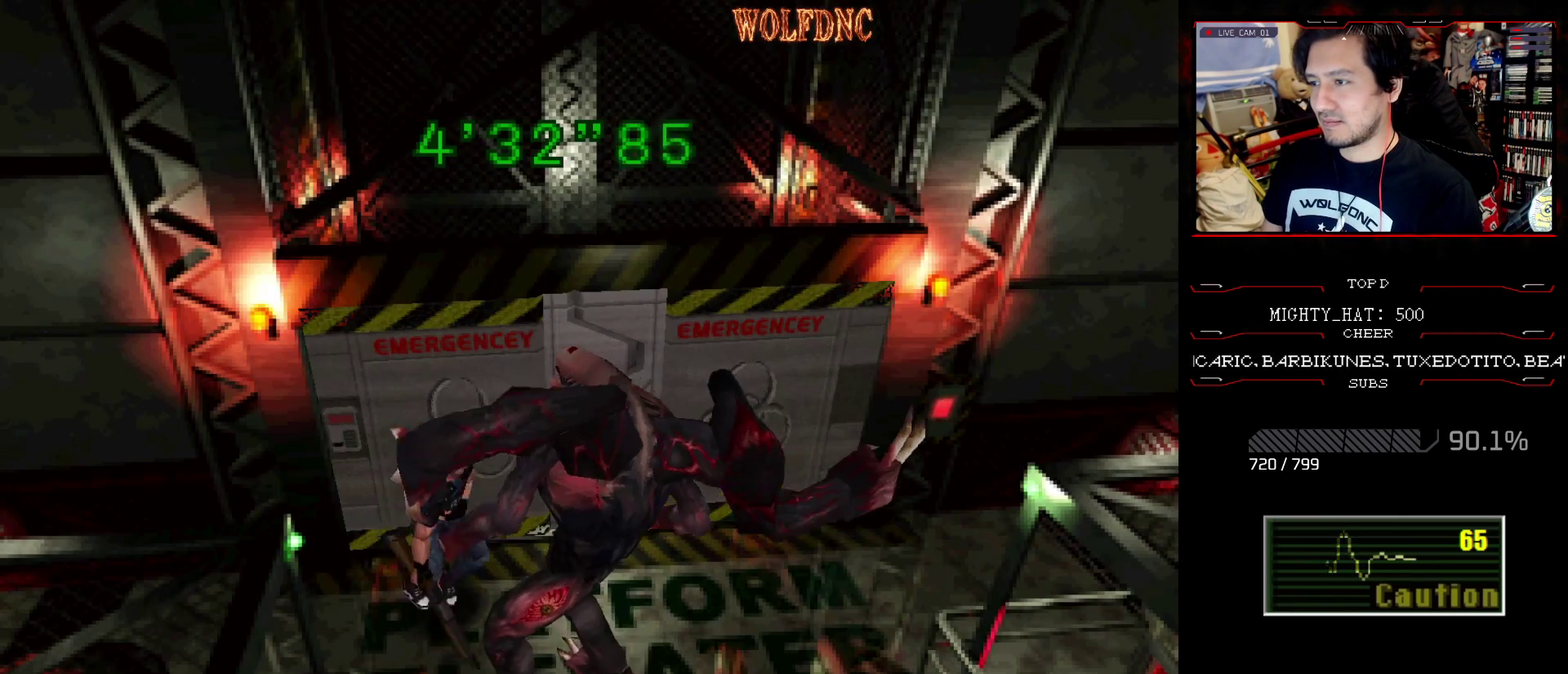
{"buttons": ["CIRCLE", "SQUARE", "DPAD_UP"], "events": [[250, "CIRCLE", "down"], [250, "DPAD_LEFT", "up"]]}
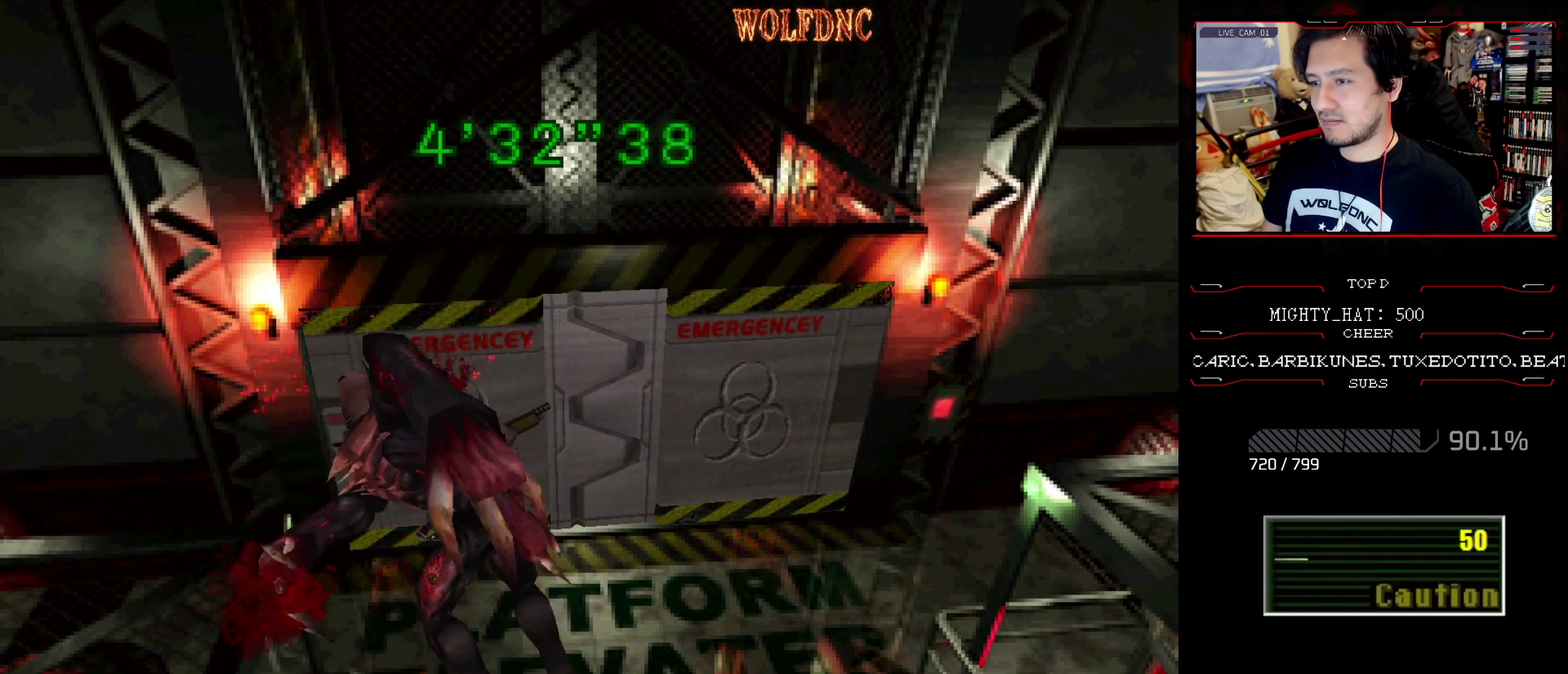
{"buttons": ["SQUARE", "DPAD_UP"], "events": [[34, "CIRCLE", "up"], [217, "DPAD_LEFT", "down"], [367, "DPAD_LEFT", "up"]]}
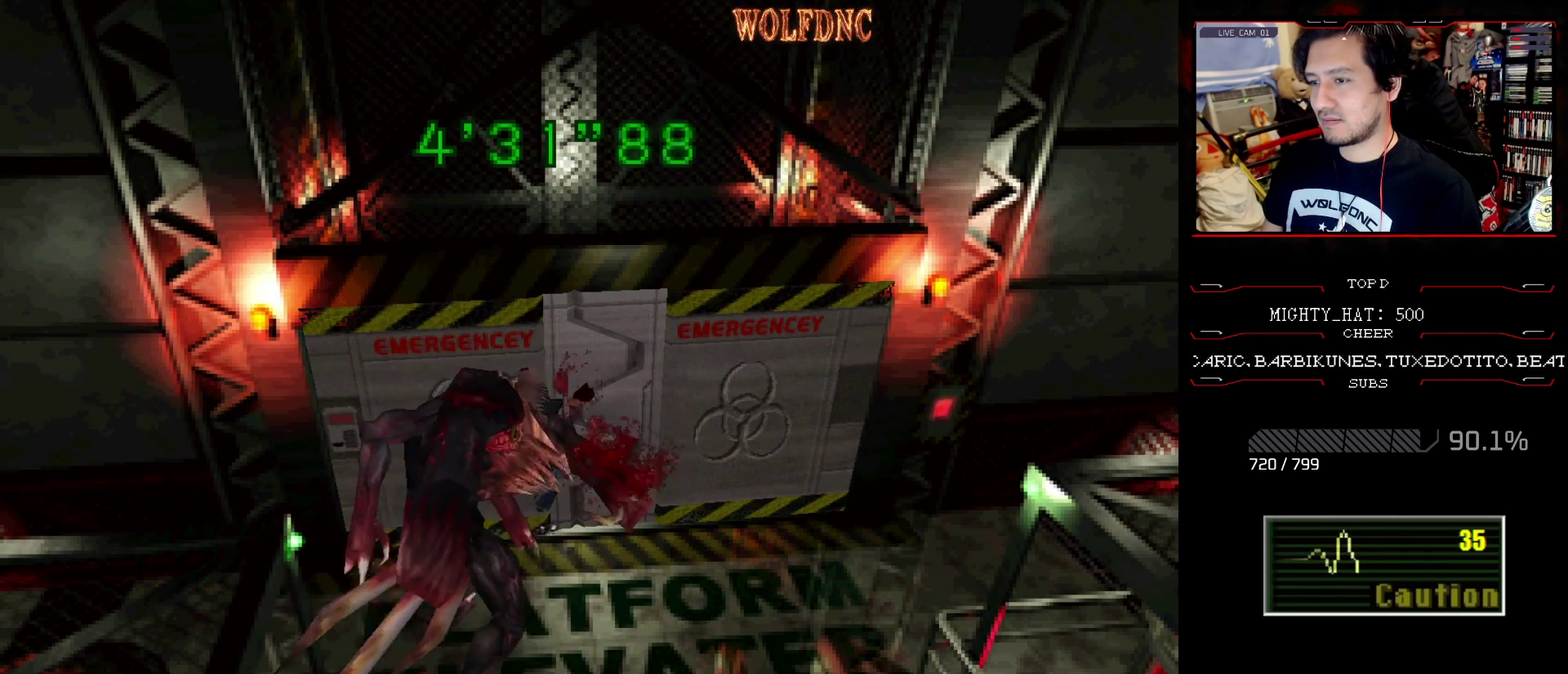
{"buttons": ["SQUARE", "DPAD_UP", "DPAD_RIGHT"], "events": [[100, "DPAD_RIGHT", "down"], [233, "DPAD_RIGHT", "up"], [334, "DPAD_RIGHT", "down"]]}
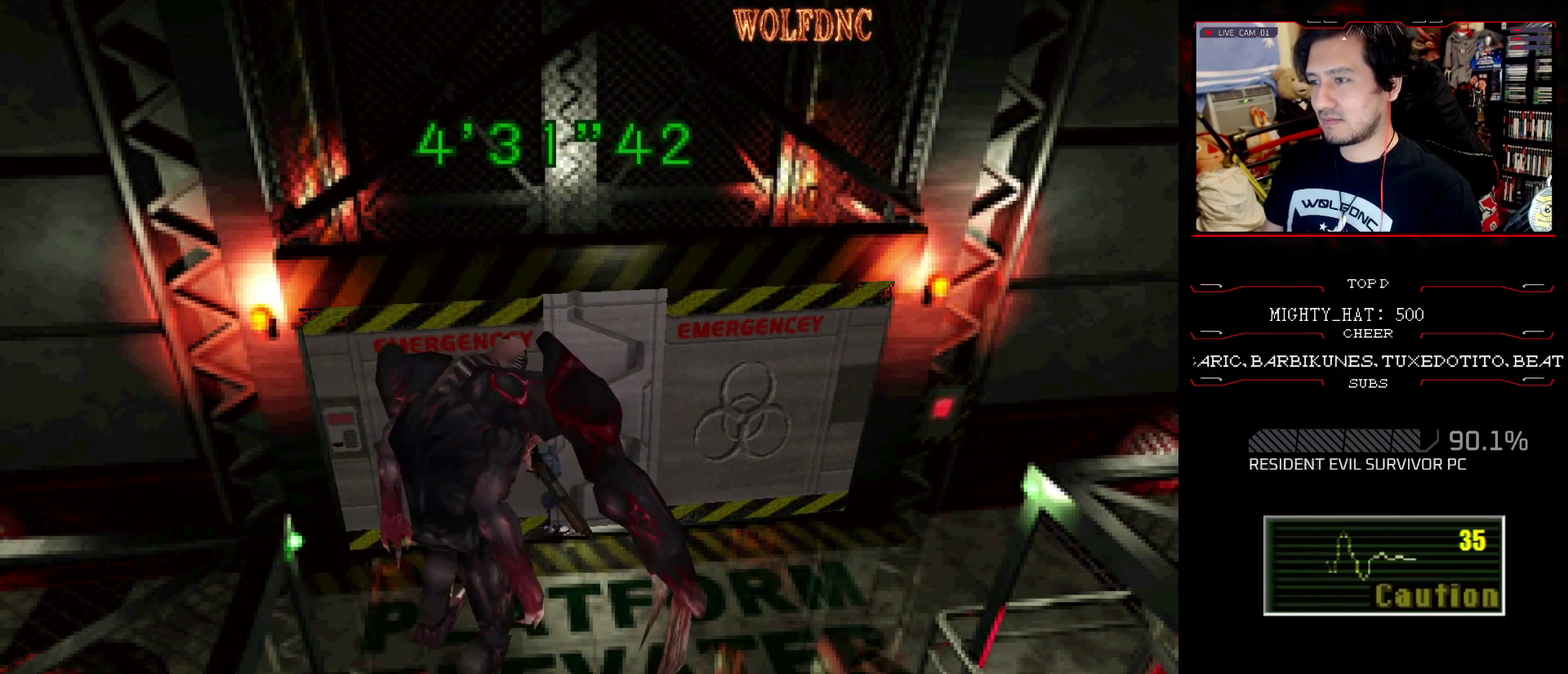
{"buttons": ["SQUARE", "DPAD_UP", "DPAD_RIGHT"], "events": [[17, "DPAD_RIGHT", "up"], [67, "DPAD_RIGHT", "down"], [251, "DPAD_RIGHT", "up"], [401, "DPAD_RIGHT", "down"]]}
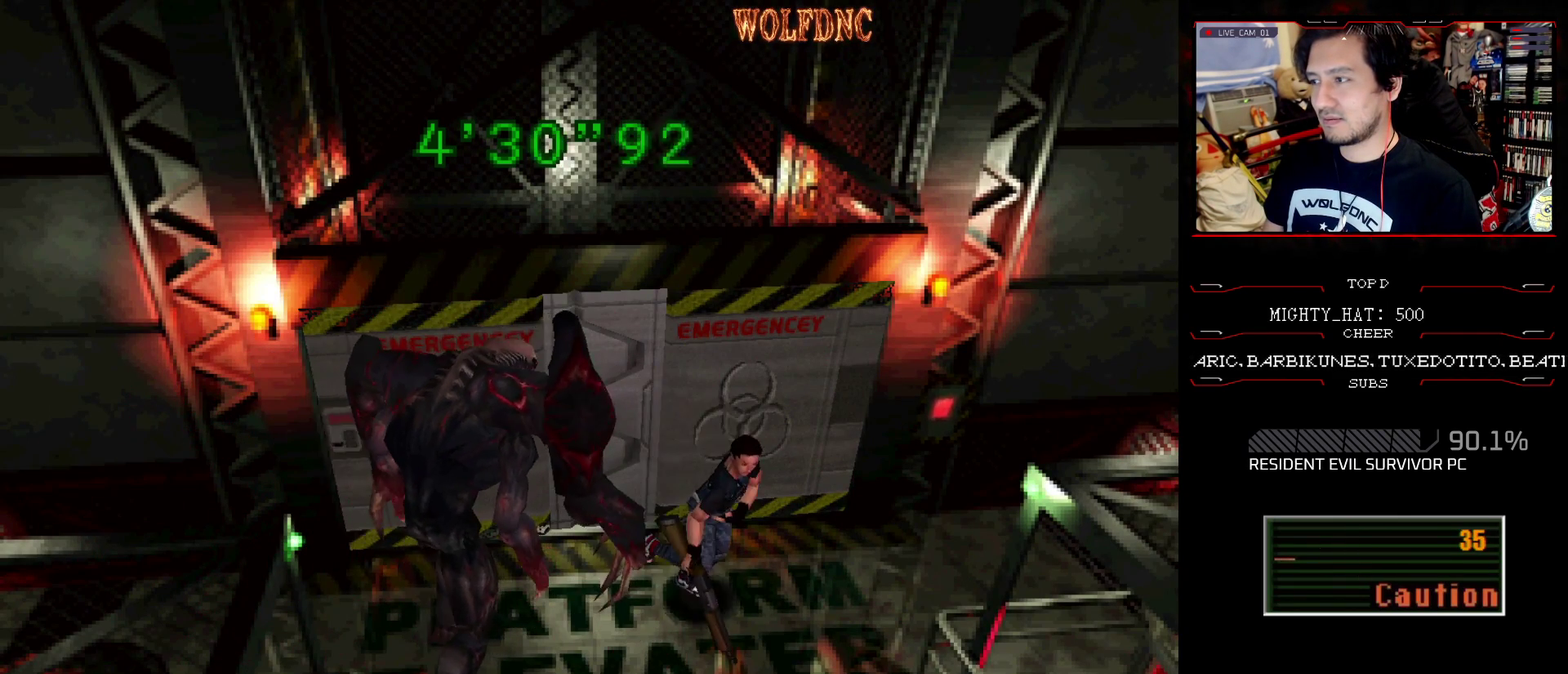
{"buttons": [], "events": [[33, "CIRCLE", "down"], [133, "DPAD_RIGHT", "up"], [183, "CIRCLE", "up"], [183, "DPAD_UP", "up"], [183, "SQUARE", "up"]]}
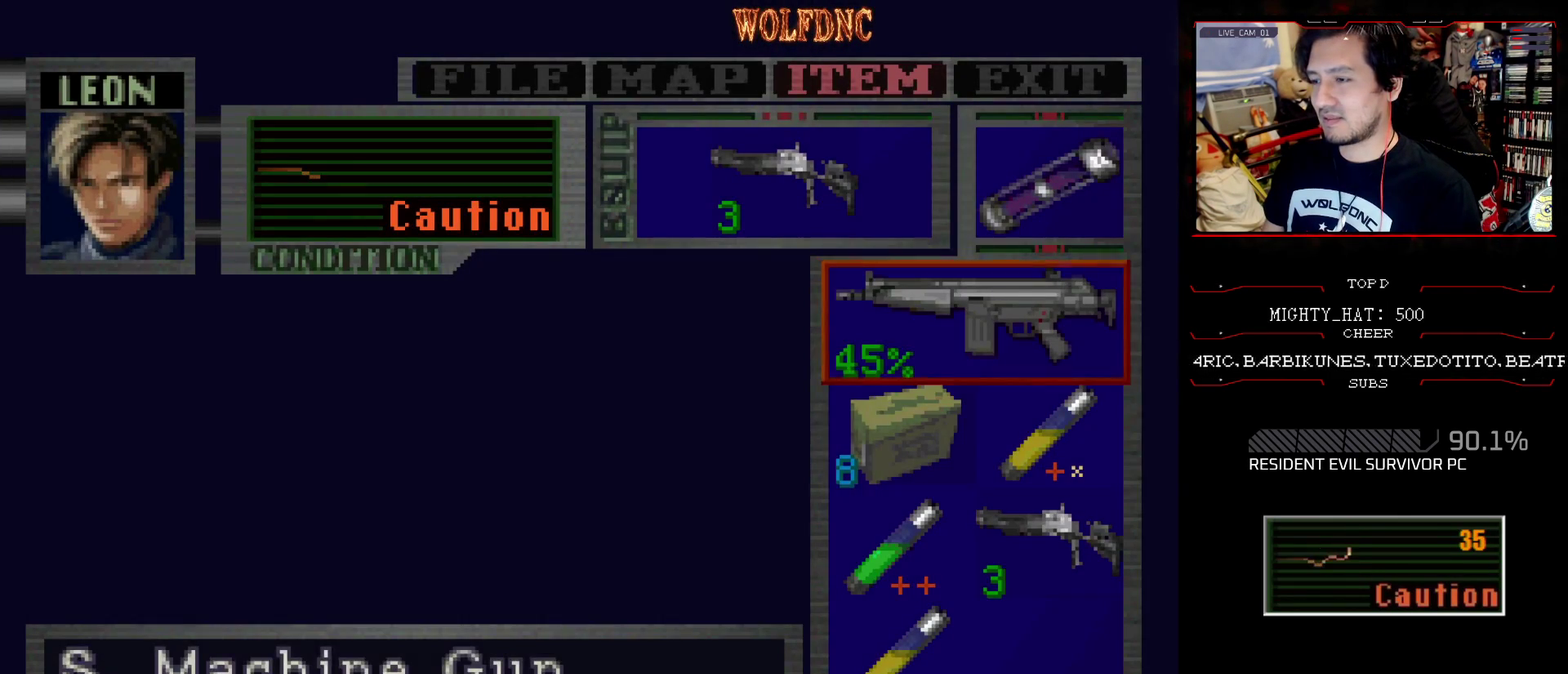
{"buttons": ["CROSS"], "events": [[50, "DPAD_DOWN", "down"], [151, "DPAD_DOWN", "up"], [234, "DPAD_RIGHT", "down"], [317, "CROSS", "down"], [317, "DPAD_RIGHT", "up"]]}
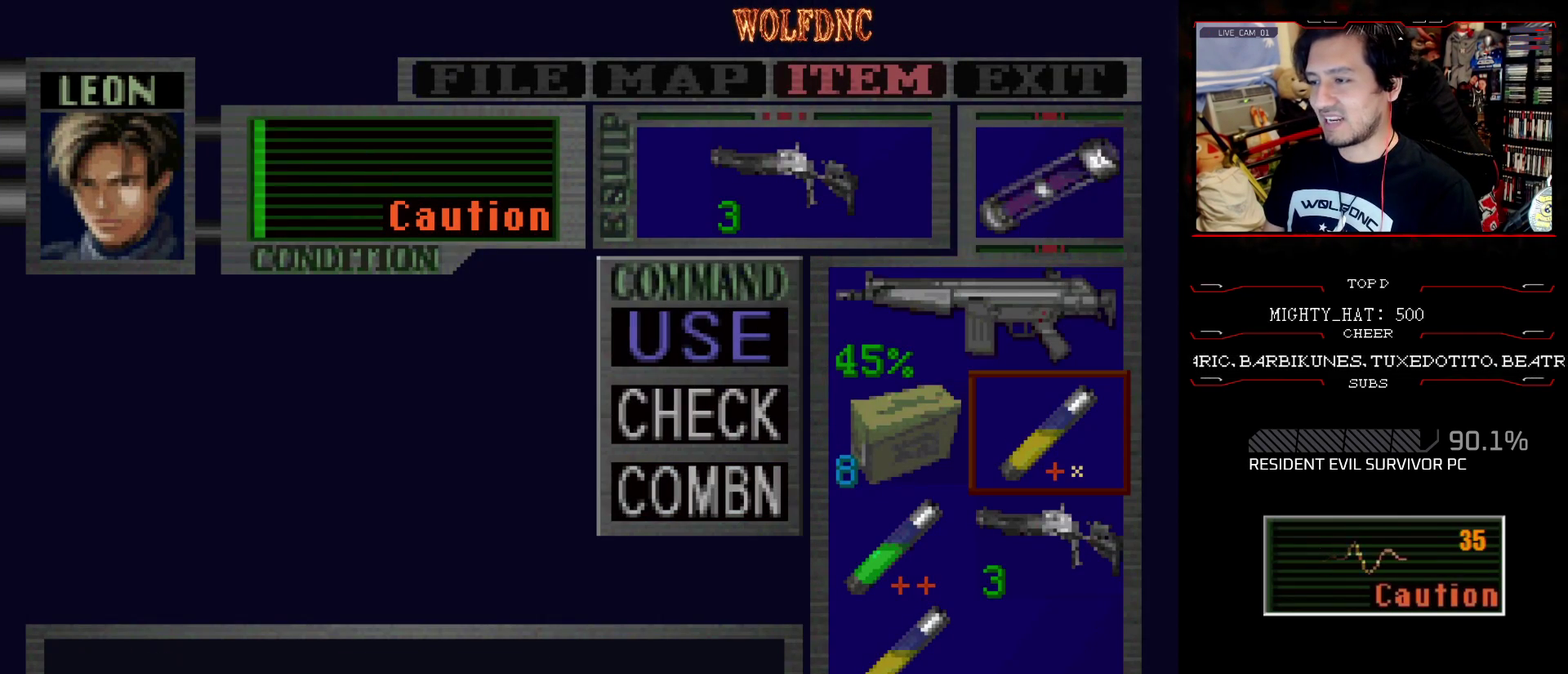
{"buttons": ["CROSS"], "events": []}
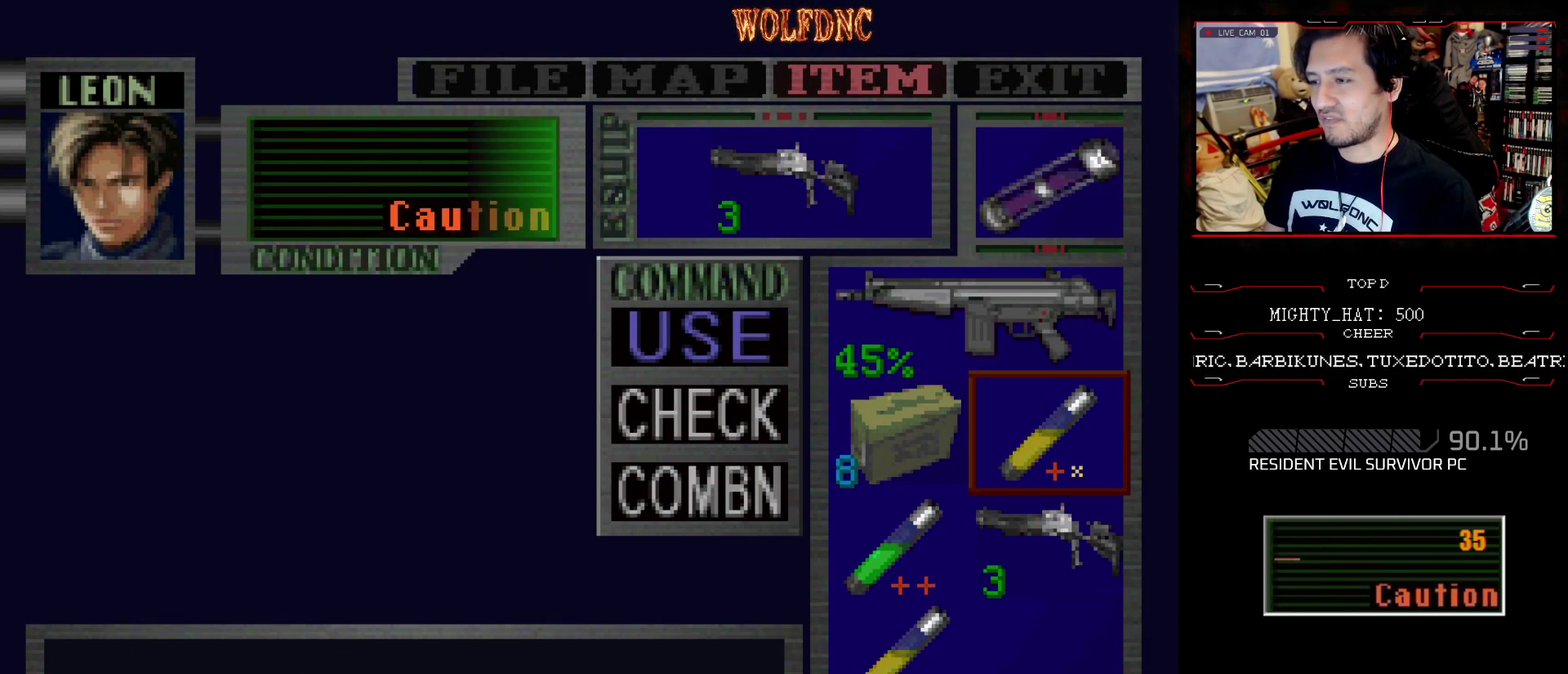
{"buttons": [], "events": [[84, "CROSS", "up"]]}
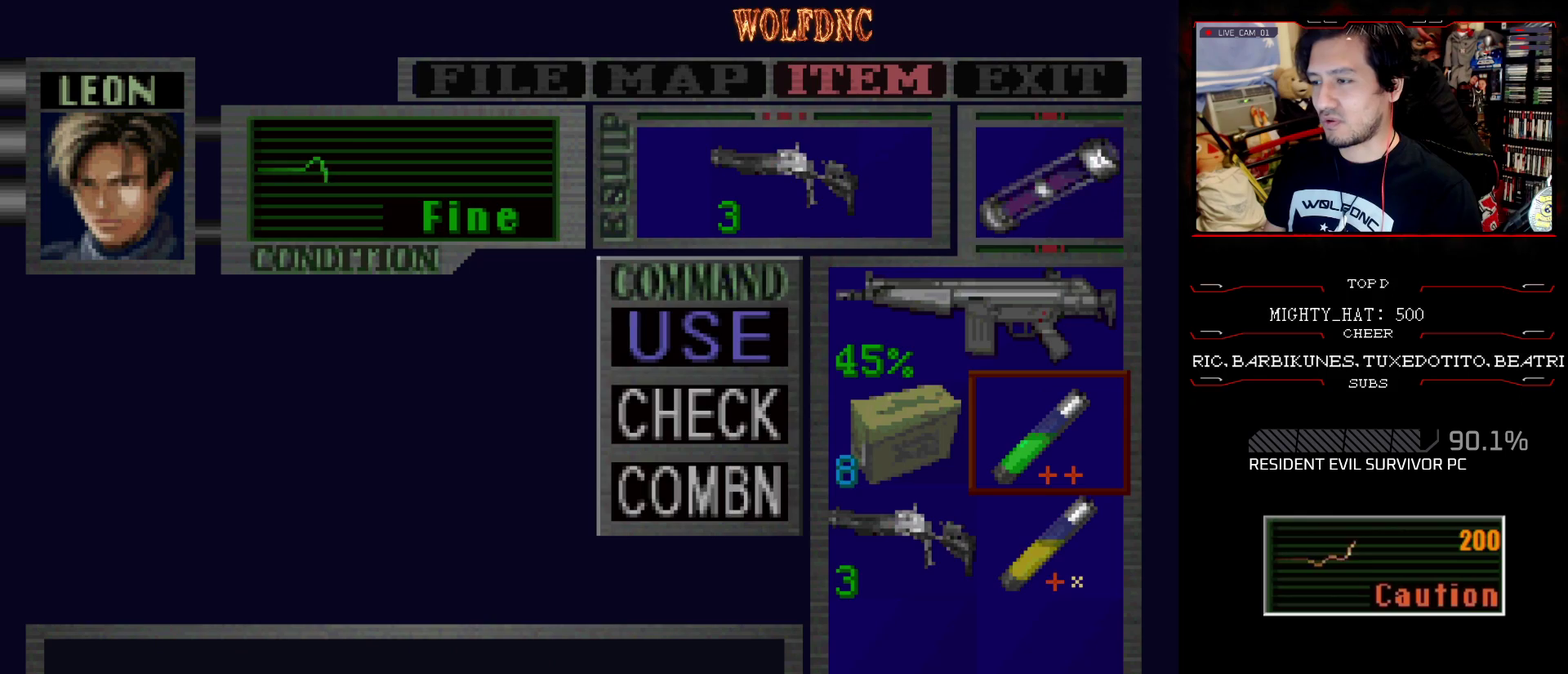
{"buttons": ["DPAD_DOWN"], "events": [[200, "DPAD_LEFT", "down"], [284, "DPAD_LEFT", "up"], [334, "CROSS", "down"], [467, "CROSS", "up"], [467, "DPAD_DOWN", "down"]]}
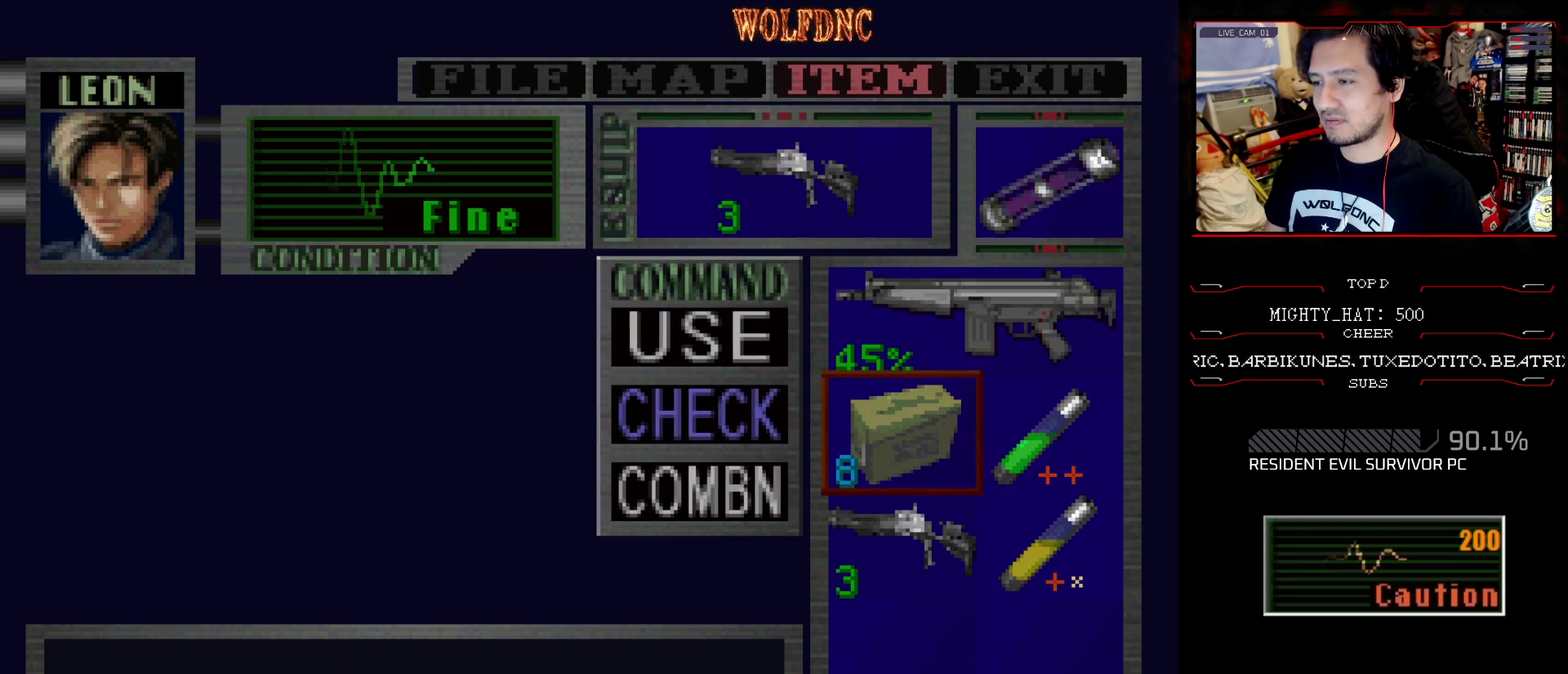
{"buttons": [], "events": [[17, "DPAD_DOWN", "up"], [117, "DPAD_DOWN", "down"], [167, "CROSS", "down"], [217, "DPAD_DOWN", "up"], [234, "CROSS", "up"], [301, "DPAD_DOWN", "down"], [351, "CROSS", "down"], [351, "DPAD_DOWN", "up"], [451, "CROSS", "up"]]}
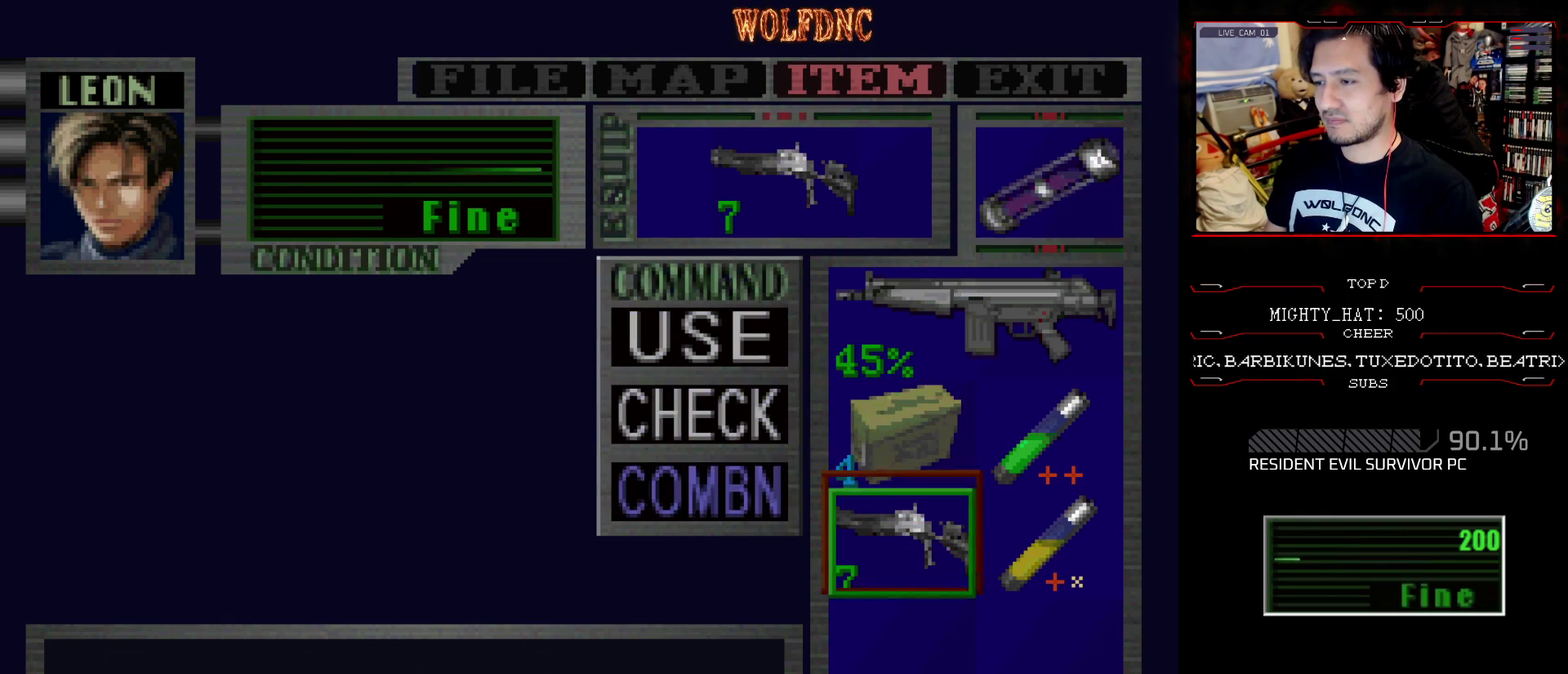
{"buttons": ["DPAD_UP"], "events": [[133, "SQUARE", "down"], [217, "SQUARE", "up"], [317, "SQUARE", "down"], [367, "SQUARE", "up"], [450, "DPAD_UP", "down"]]}
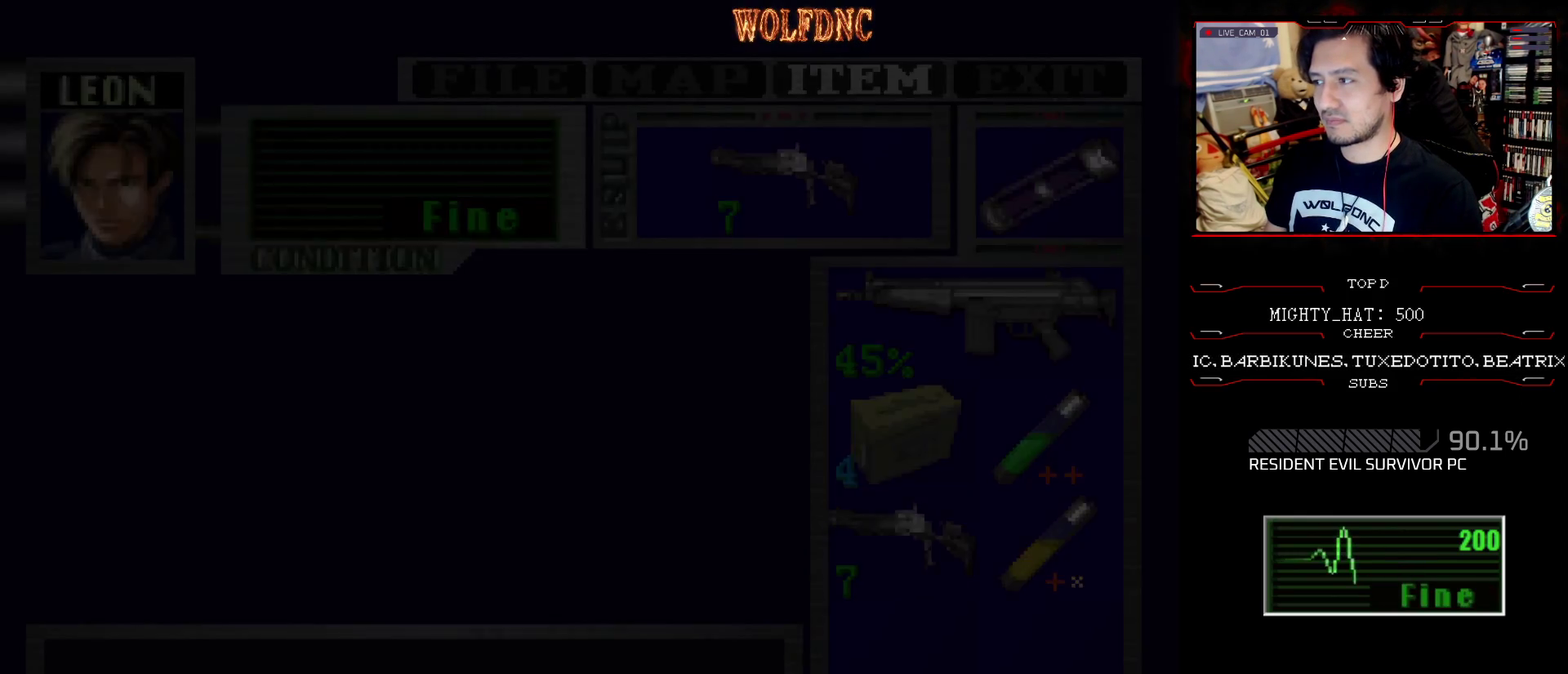
{"buttons": ["SQUARE", "DPAD_UP", "DPAD_RIGHT"], "events": [[50, "SQUARE", "down"], [201, "DPAD_RIGHT", "down"]]}
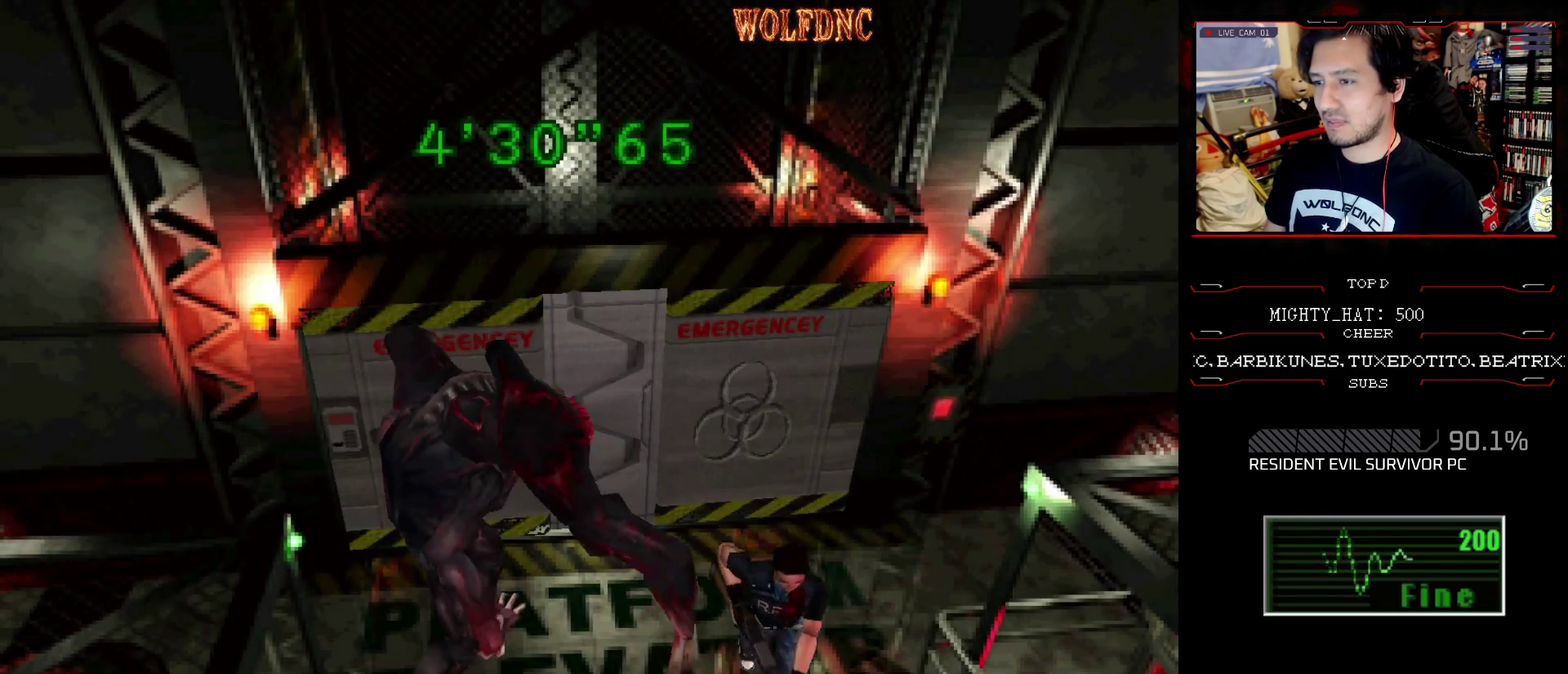
{"buttons": ["SQUARE", "R1", "DPAD_UP", "DPAD_RIGHT"], "events": [[467, "R1", "down"]]}
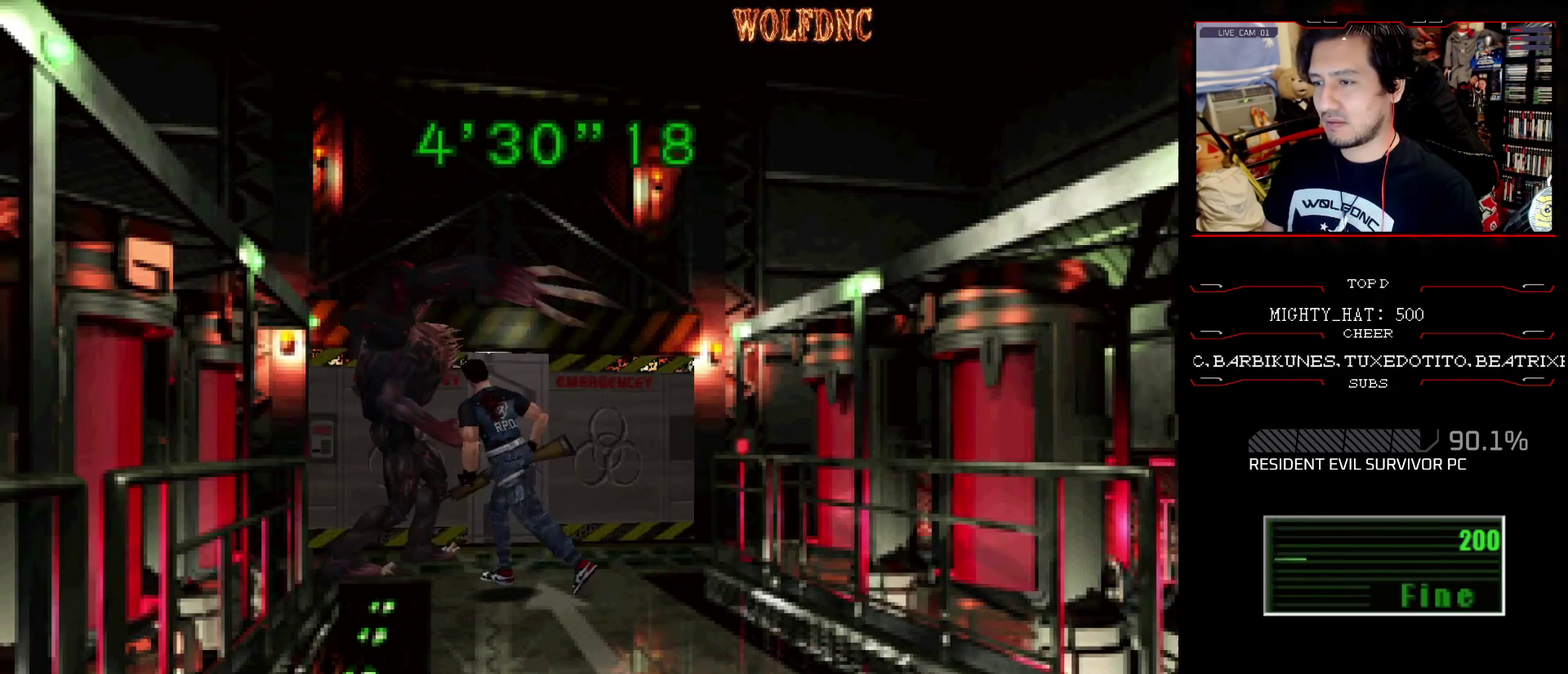
{"buttons": ["CROSS", "R1"], "events": [[84, "CROSS", "down"], [134, "DPAD_RIGHT", "up"], [134, "DPAD_UP", "up"], [134, "SQUARE", "up"], [301, "DPAD_RIGHT", "down"], [434, "DPAD_RIGHT", "up"]]}
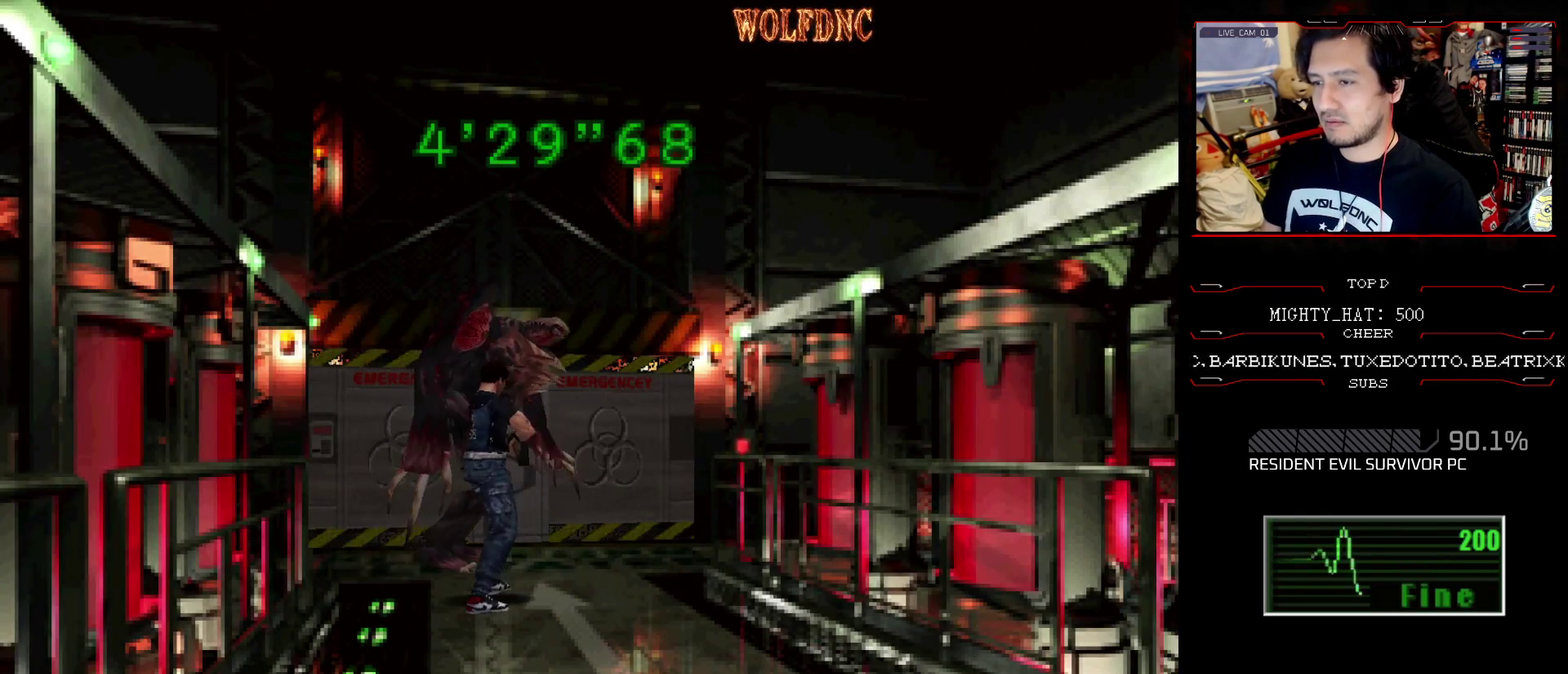
{"buttons": [], "events": [[83, "R1", "up"], [133, "R1", "down"], [317, "R1", "up"], [367, "R1", "down"], [417, "R1", "up"], [450, "CROSS", "up"]]}